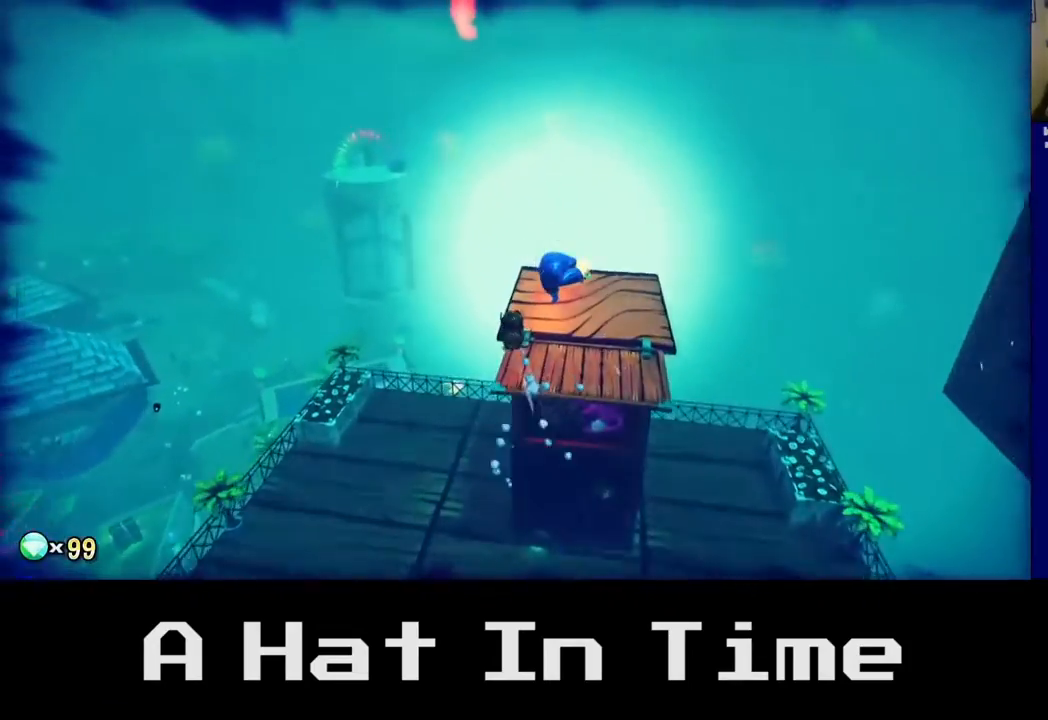
Gameplay with a controller (Xbox layout); each line is a JSON object with the inputs held at the frame after it. "events" lists button and stick changes between this image and that frame as [ms after this image, input, new state], when the widget could be followed in between.
{"buttons": [], "left_stick": "center", "right_stick": "center", "events": [[400, "left_stick", "center"]]}
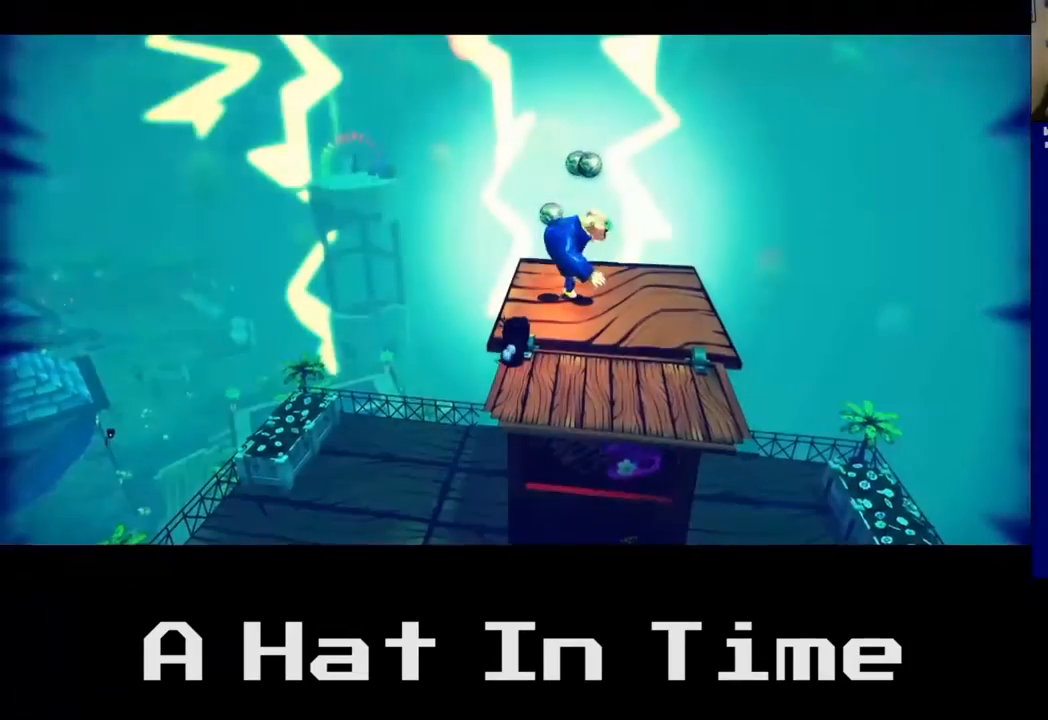
{"buttons": [], "left_stick": "center", "right_stick": "center", "events": []}
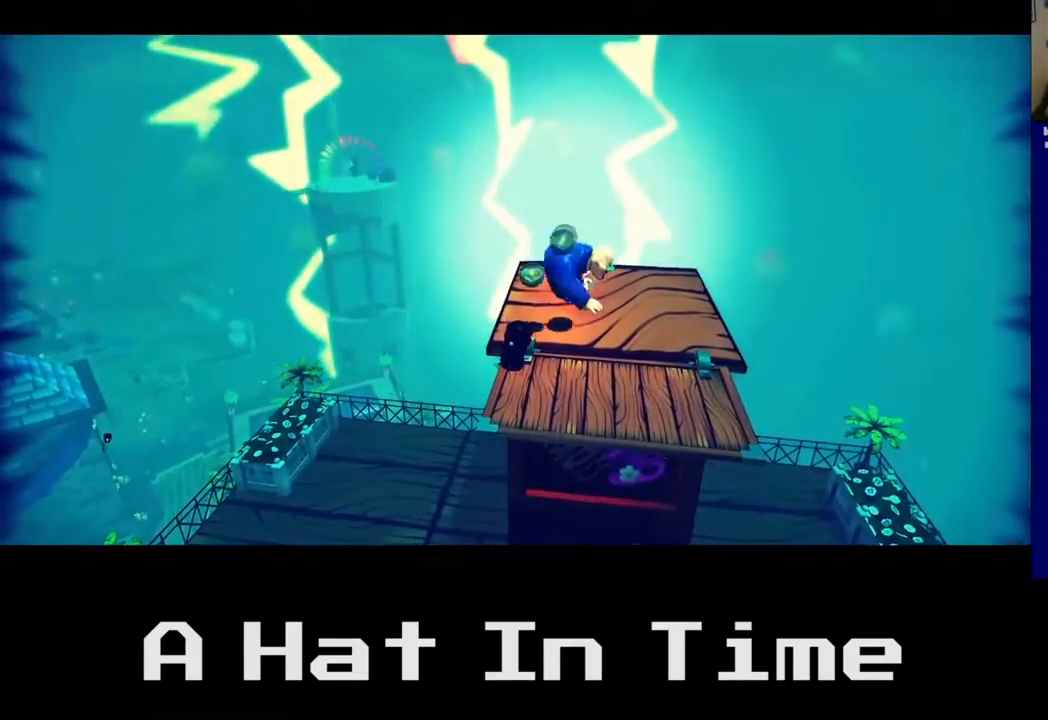
{"buttons": [], "left_stick": "center", "right_stick": "center", "events": []}
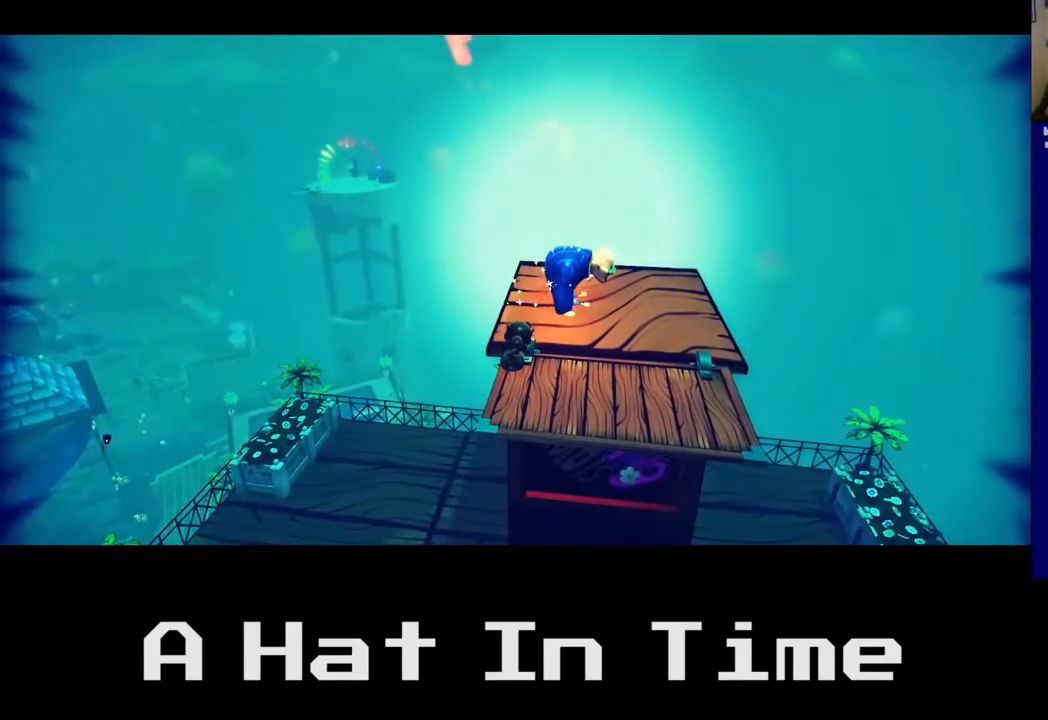
{"buttons": [], "left_stick": "center", "right_stick": "right", "events": [[350, "right_stick", "right"]]}
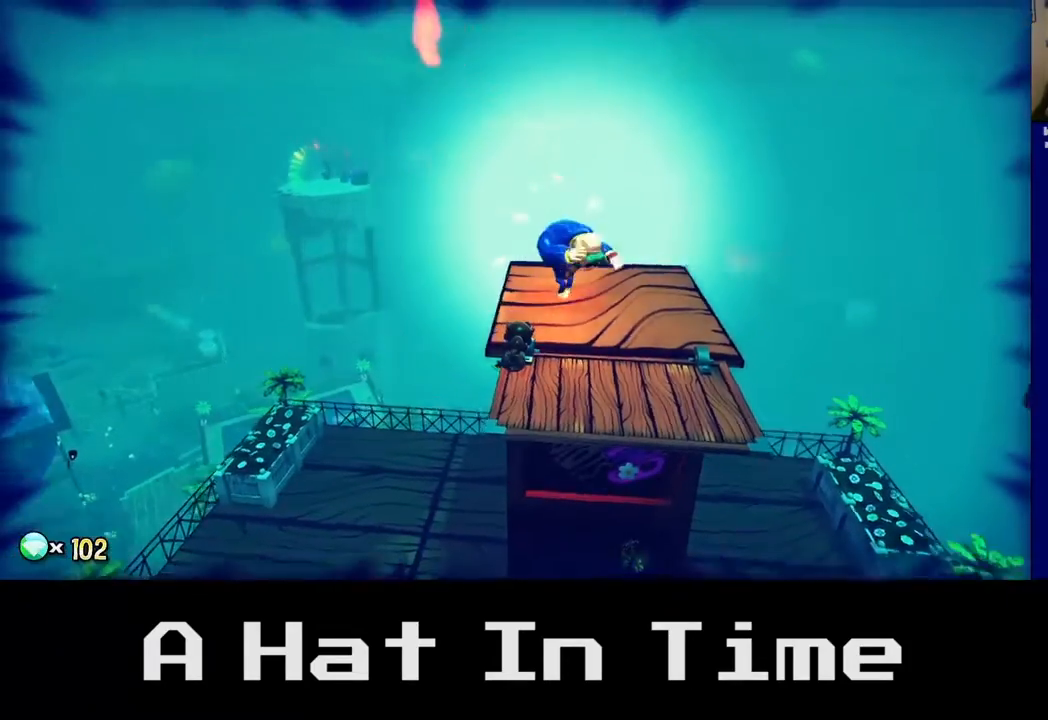
{"buttons": [], "left_stick": "up", "right_stick": "right", "events": [[400, "left_stick", "up"]]}
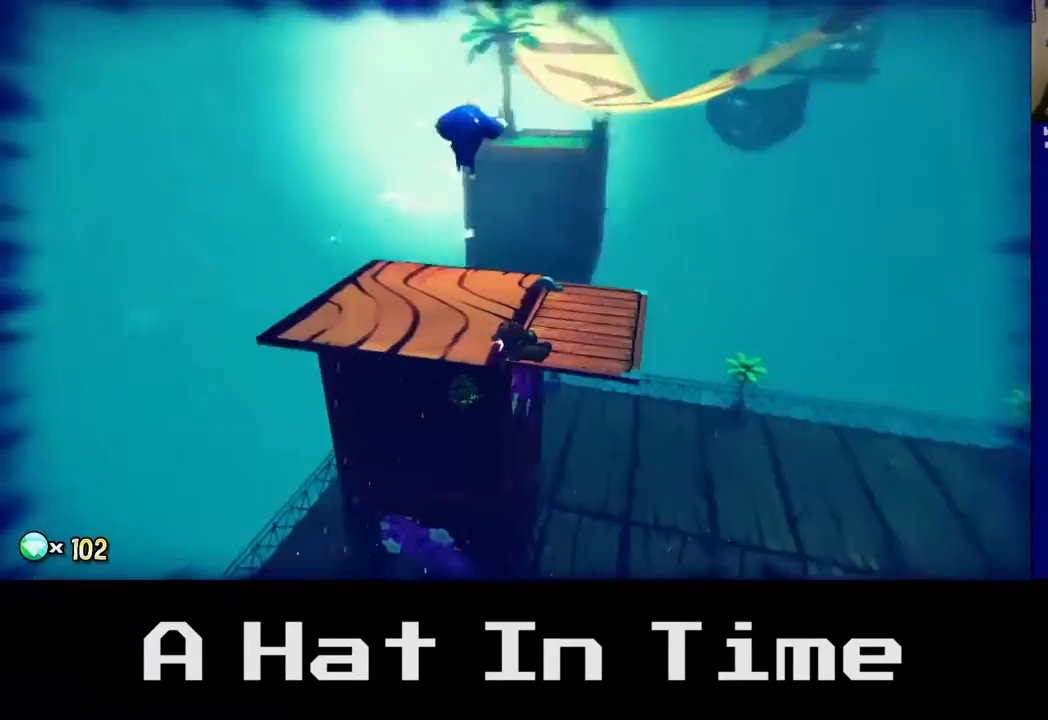
{"buttons": ["A"], "left_stick": "center", "right_stick": "center", "events": [[67, "right_stick", "center"], [267, "left_stick", "center"], [433, "A", "down"]]}
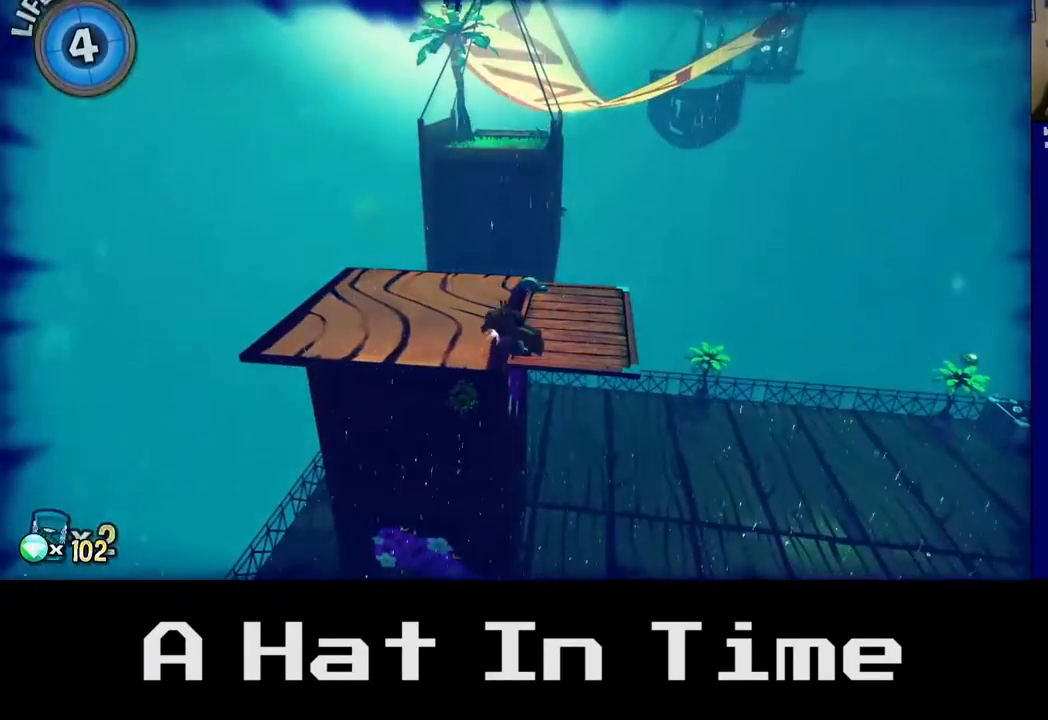
{"buttons": [], "left_stick": "up-left", "right_stick": "center", "events": [[67, "A", "up"], [300, "left_stick", "up-left"]]}
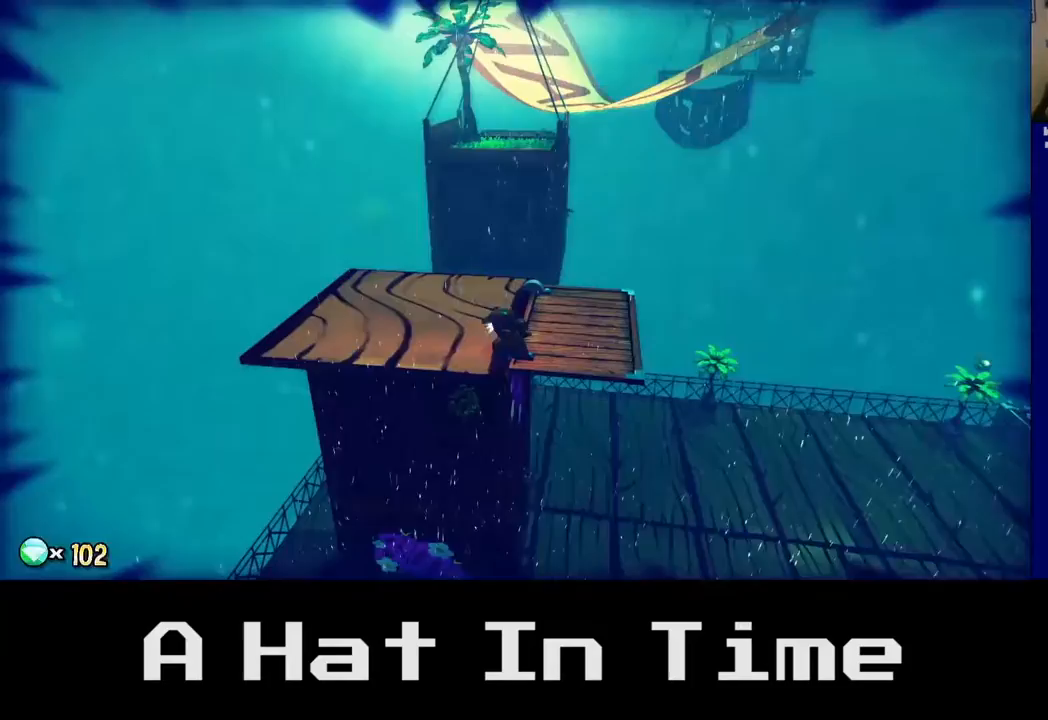
{"buttons": [], "left_stick": "center", "right_stick": "right", "events": [[217, "left_stick", "center"], [383, "right_stick", "right"]]}
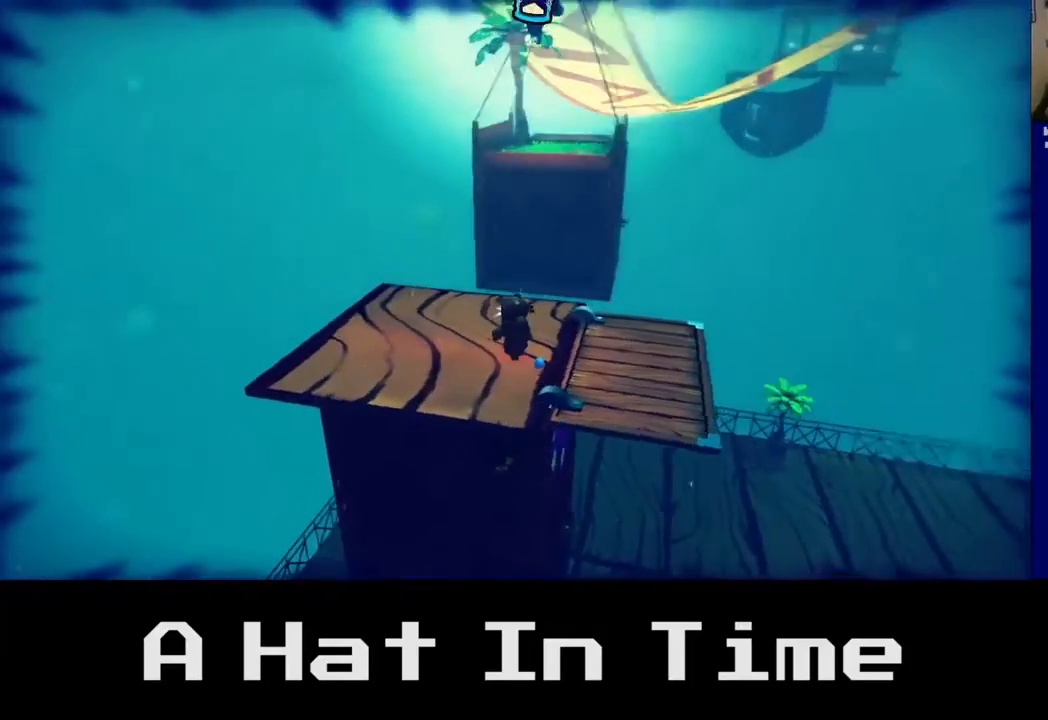
{"buttons": [], "left_stick": "up", "right_stick": "center", "events": [[117, "left_stick", "up"], [133, "right_stick", "center"]]}
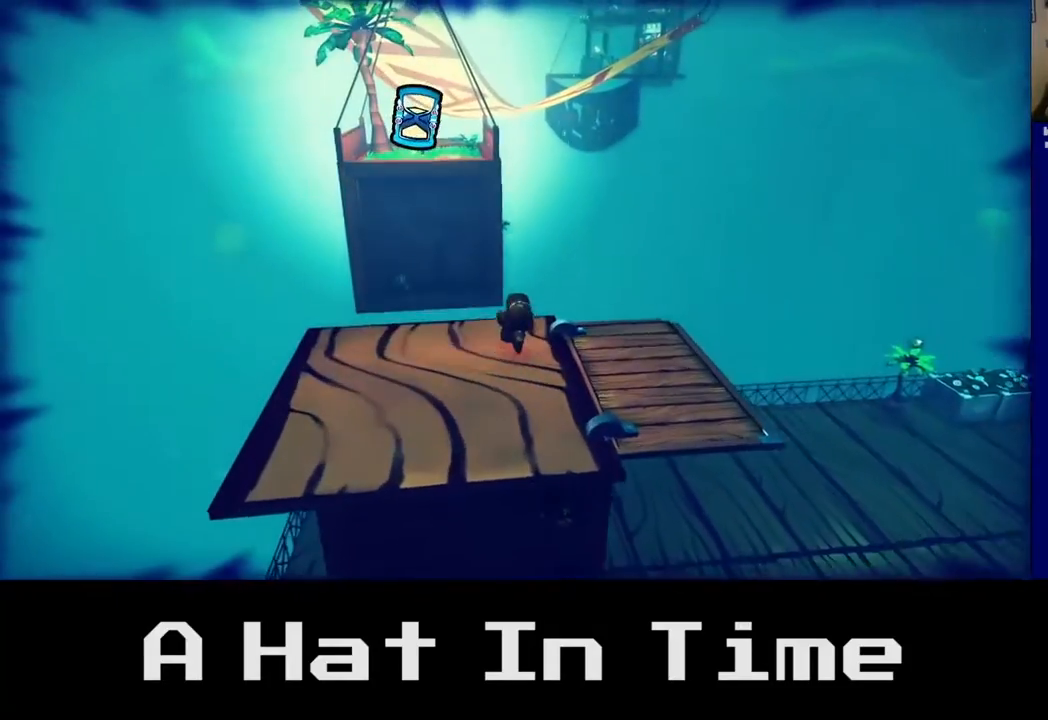
{"buttons": ["A"], "left_stick": "up", "right_stick": "center", "events": [[200, "A", "down"]]}
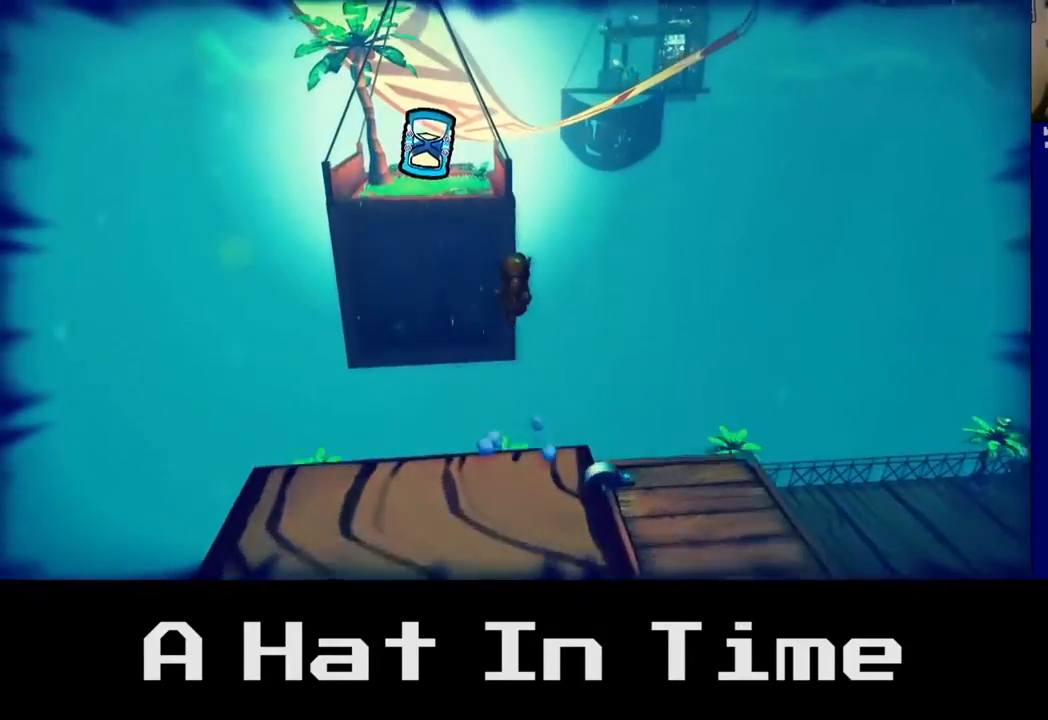
{"buttons": ["A"], "left_stick": "up-left", "right_stick": "center", "events": [[17, "A", "up"], [83, "left_stick", "up-left"], [283, "A", "down"]]}
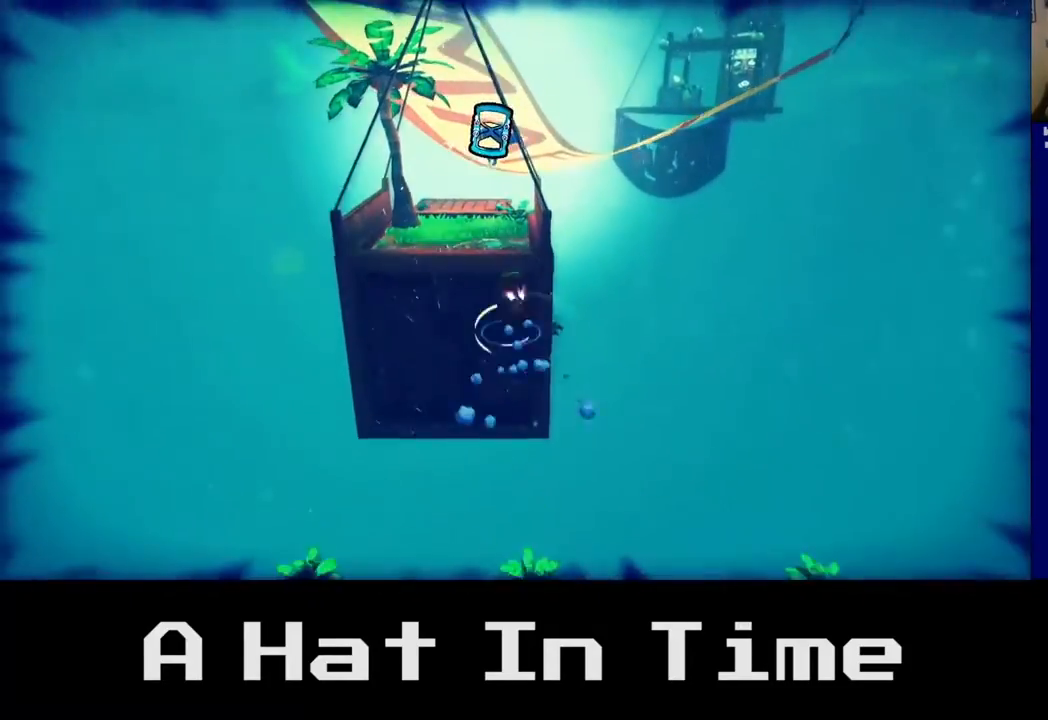
{"buttons": ["R2"], "left_stick": "up", "right_stick": "center", "events": [[83, "A", "up"], [83, "left_stick", "up"], [383, "R2", "down"]]}
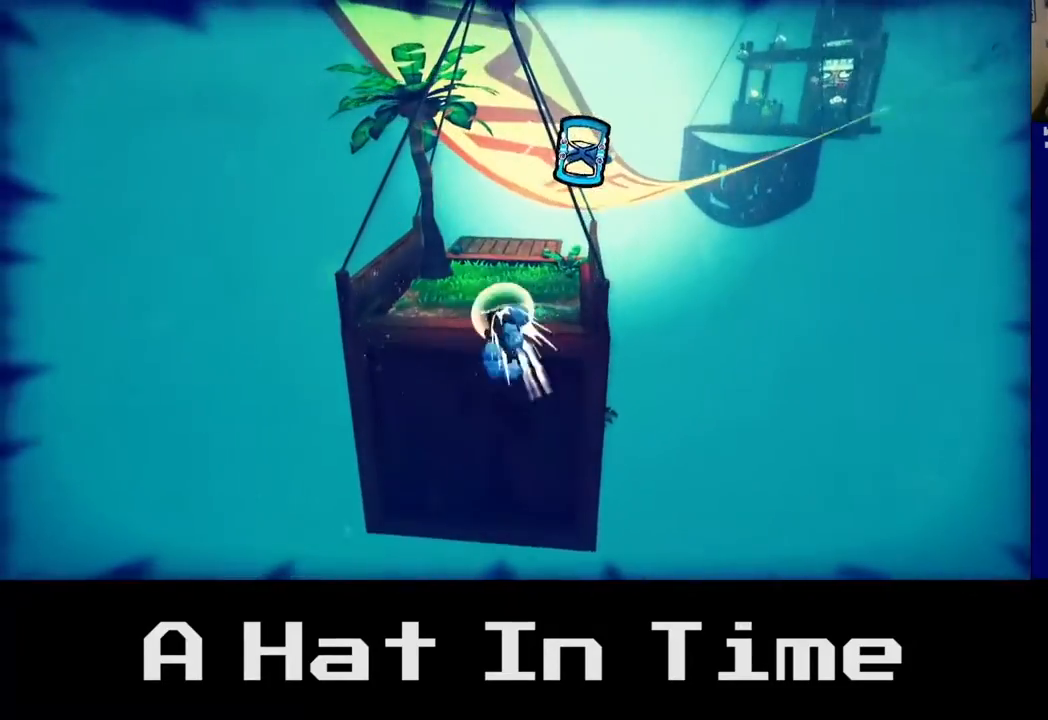
{"buttons": [], "left_stick": "up-right", "right_stick": "center", "events": [[233, "R2", "up"], [500, "left_stick", "up-right"]]}
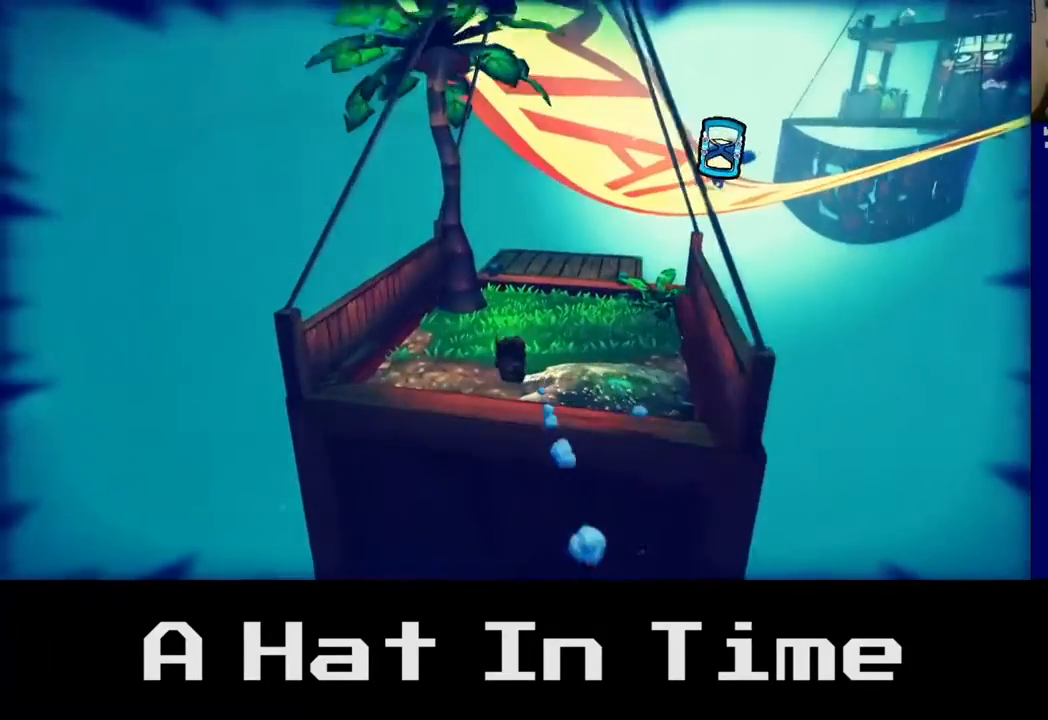
{"buttons": [], "left_stick": "up-right", "right_stick": "right", "events": [[167, "left_stick", "center"], [350, "left_stick", "up-right"], [400, "right_stick", "right"]]}
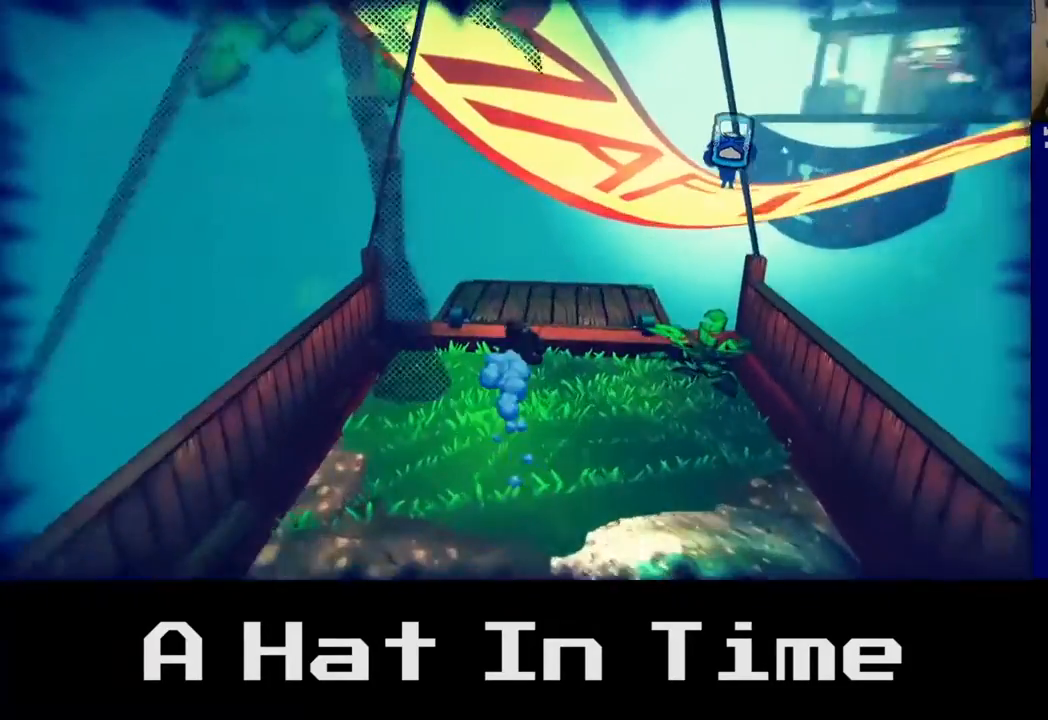
{"buttons": [], "left_stick": "center", "right_stick": "center", "events": [[100, "left_stick", "center"], [133, "right_stick", "center"], [283, "A", "down"], [417, "A", "up"]]}
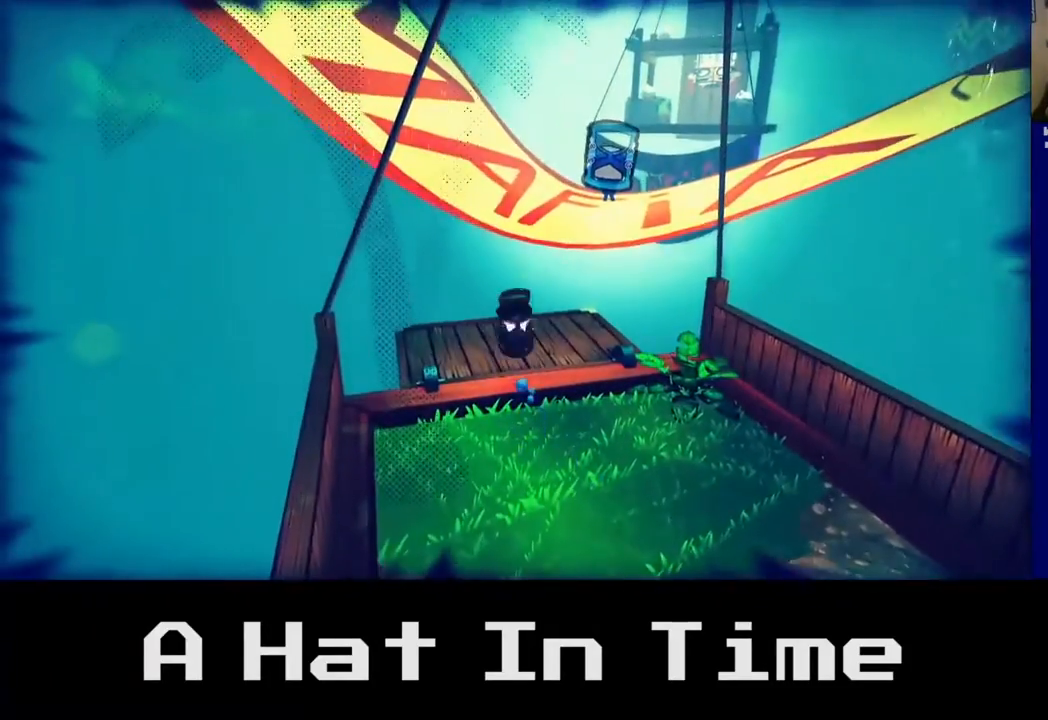
{"buttons": [], "left_stick": "up", "right_stick": "center", "events": [[183, "left_stick", "up"]]}
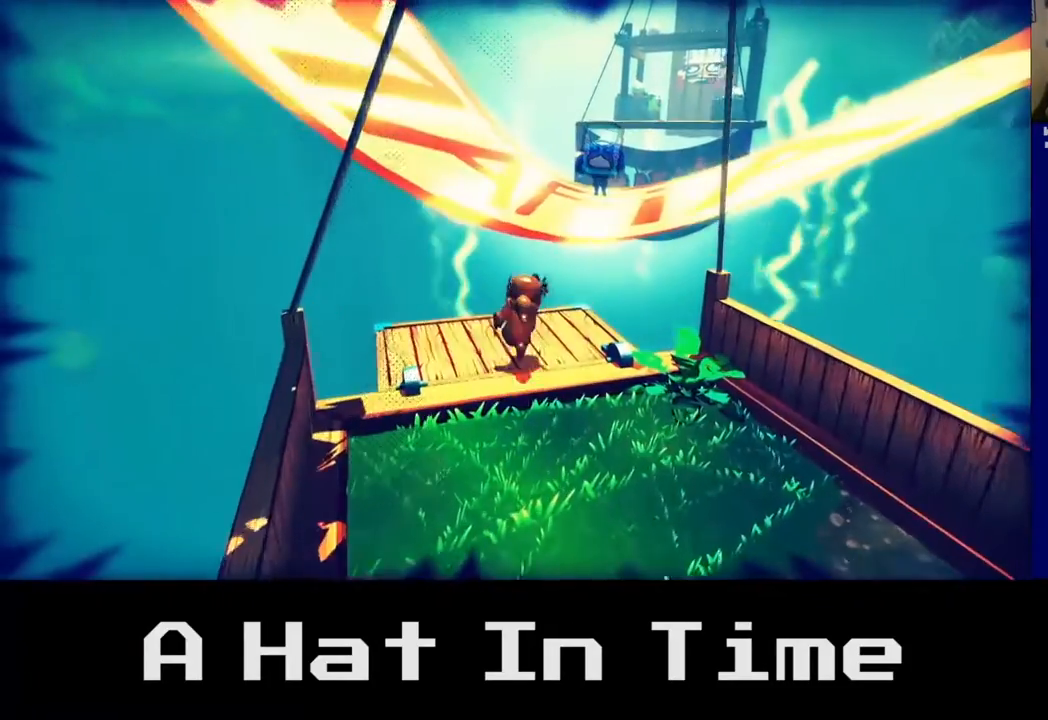
{"buttons": [], "left_stick": "up", "right_stick": "center", "events": [[183, "A", "down"], [450, "A", "up"]]}
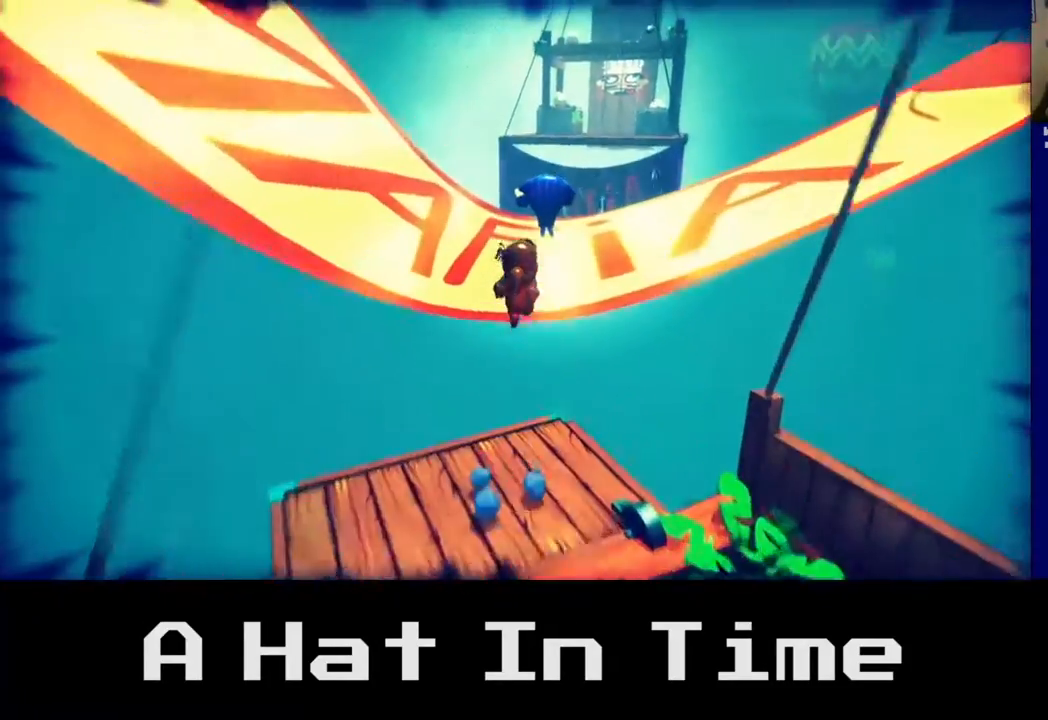
{"buttons": [], "left_stick": "up-left", "right_stick": "center", "events": [[133, "A", "down"], [283, "A", "up"], [483, "left_stick", "up-left"]]}
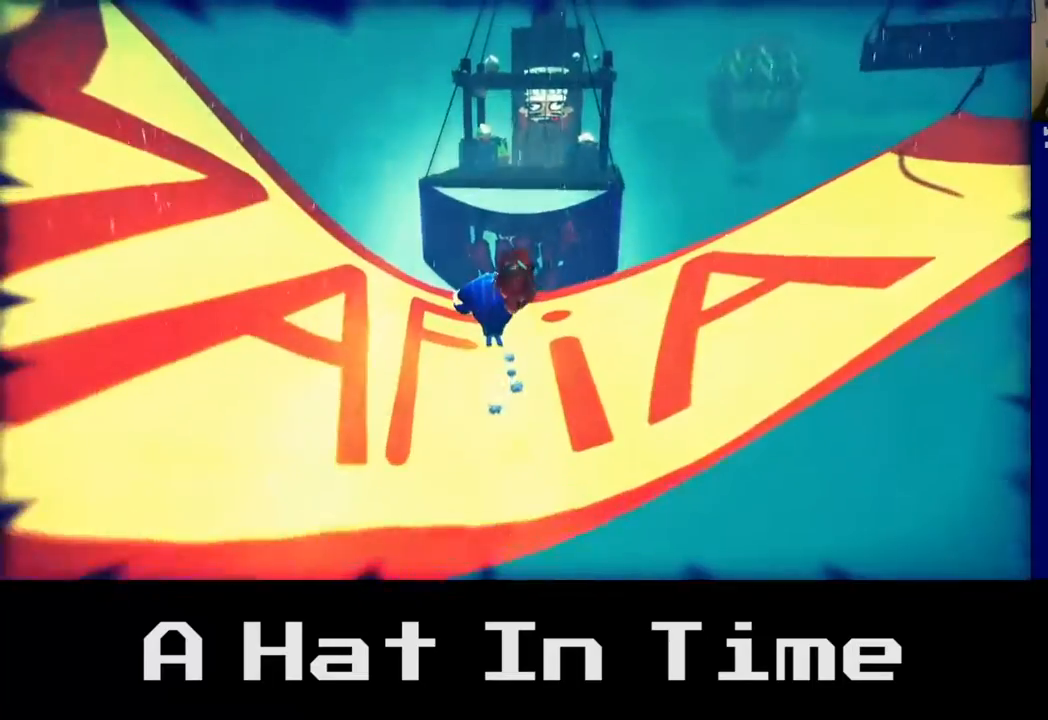
{"buttons": [], "left_stick": "center", "right_stick": "center", "events": [[283, "left_stick", "center"]]}
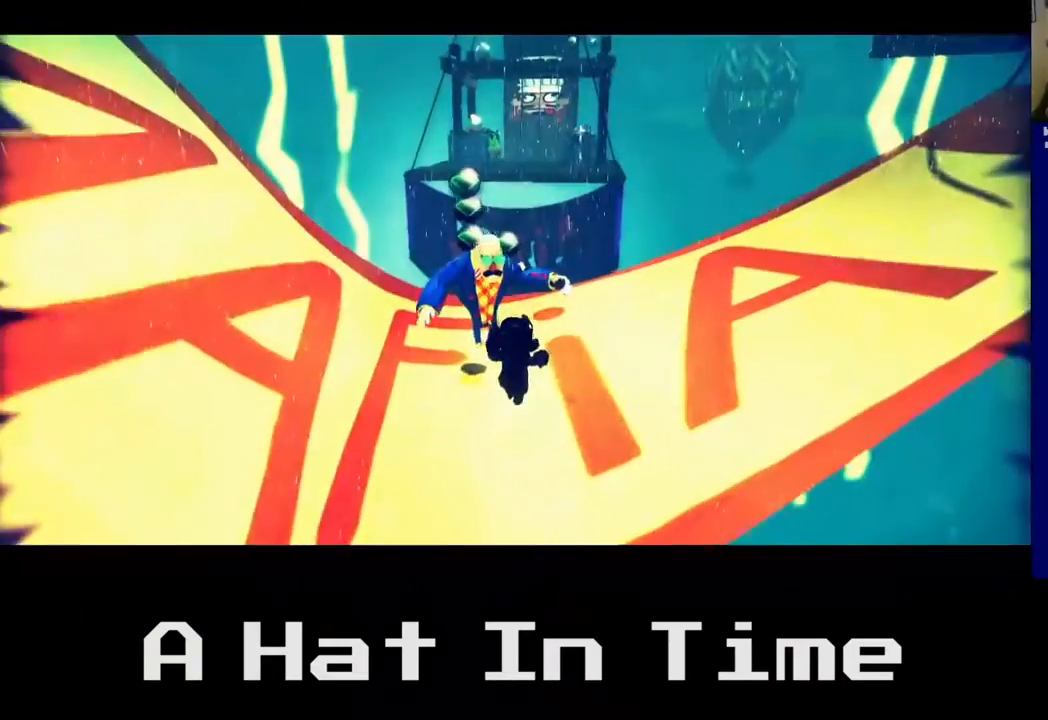
{"buttons": [], "left_stick": "center", "right_stick": "center", "events": []}
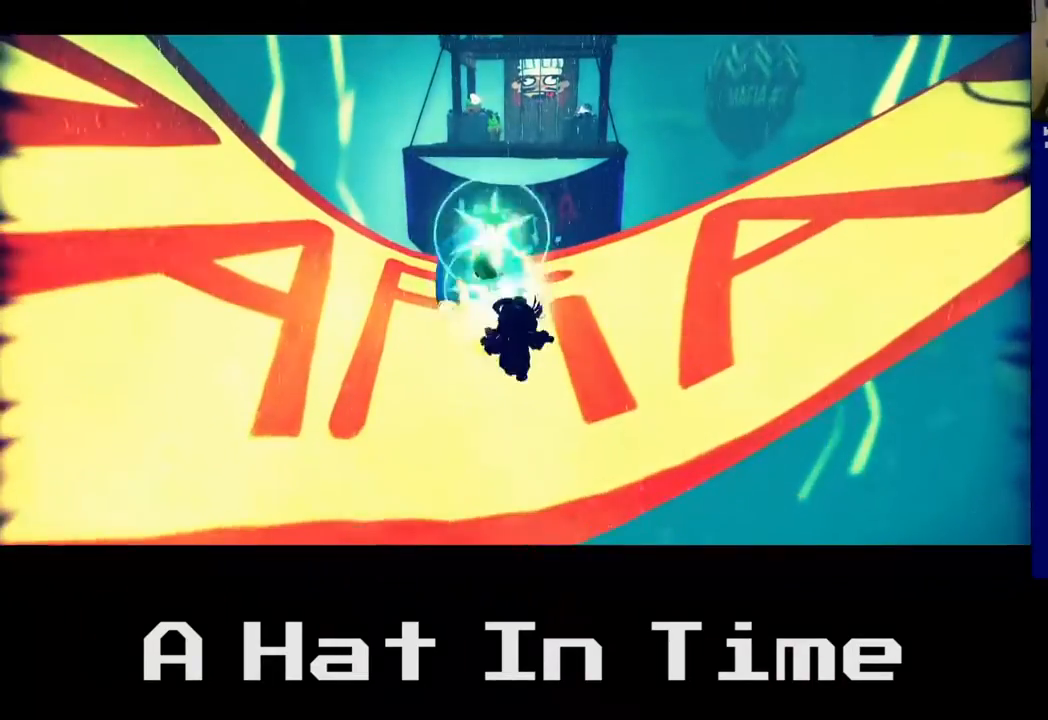
{"buttons": [], "left_stick": "center", "right_stick": "center", "events": []}
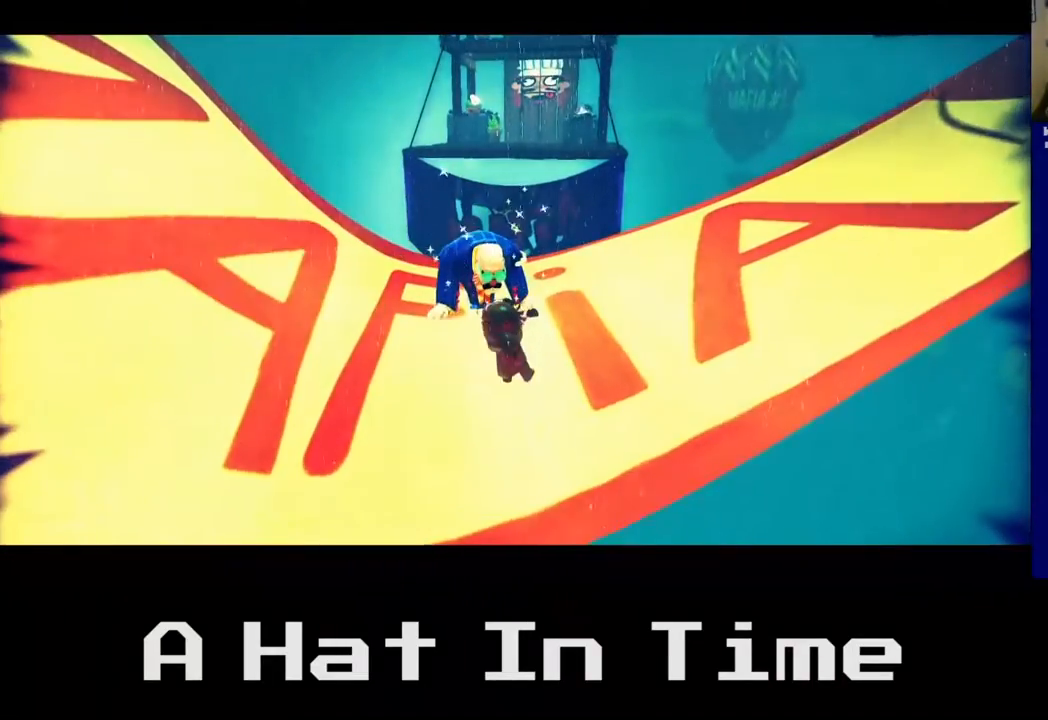
{"buttons": [], "left_stick": "right", "right_stick": "center", "events": [[267, "left_stick", "up-right"], [367, "left_stick", "right"]]}
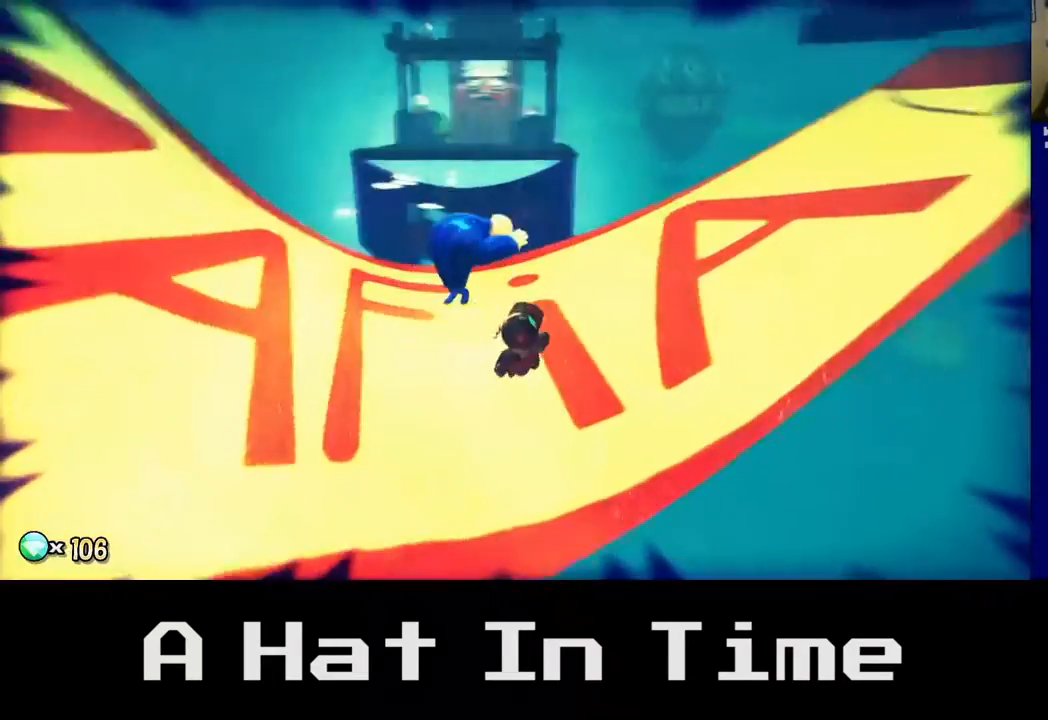
{"buttons": [], "left_stick": "left", "right_stick": "center", "events": [[200, "left_stick", "center"], [300, "left_stick", "up-left"], [450, "left_stick", "left"]]}
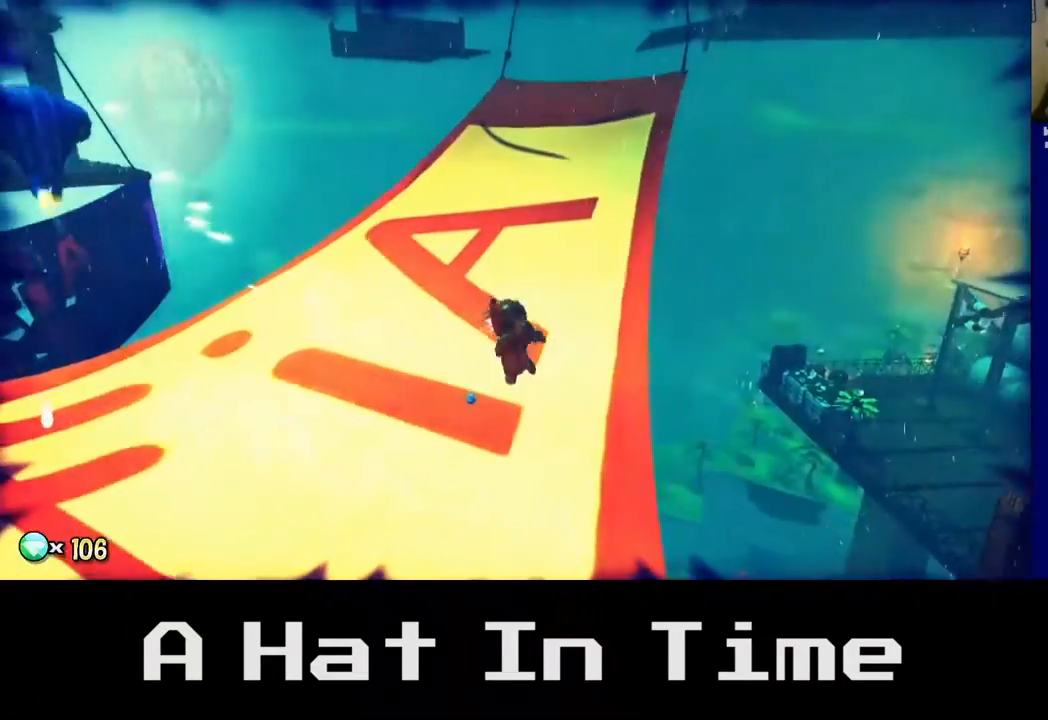
{"buttons": [], "left_stick": "center", "right_stick": "center", "events": [[117, "left_stick", "down-left"], [433, "left_stick", "center"]]}
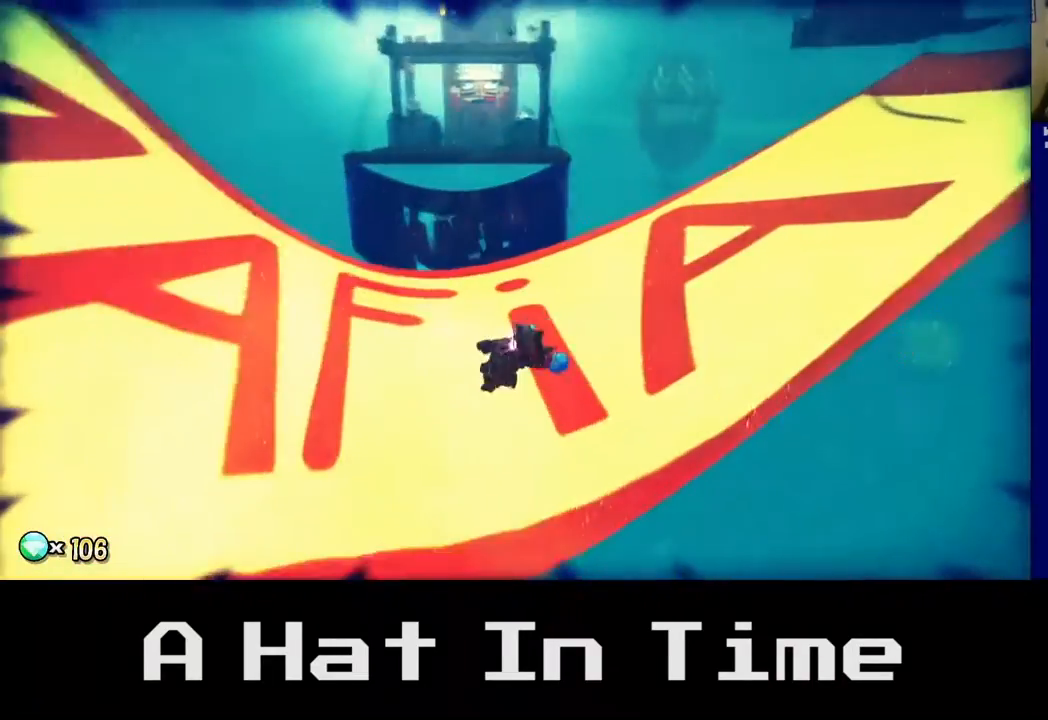
{"buttons": [], "left_stick": "up", "right_stick": "center", "events": [[33, "left_stick", "up"]]}
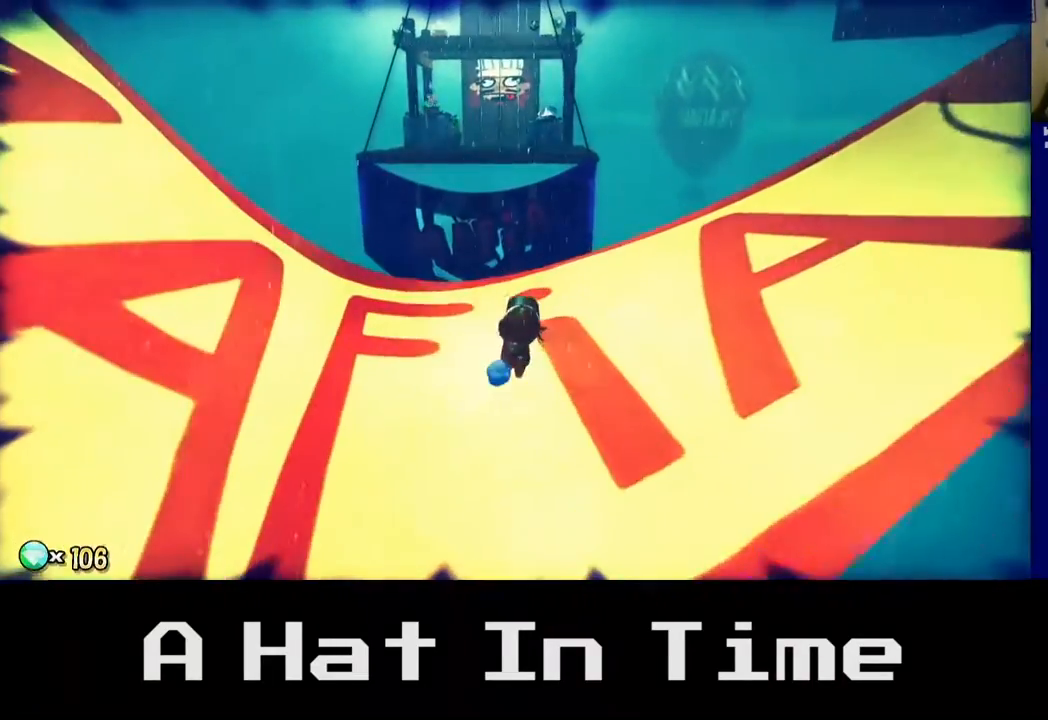
{"buttons": ["A"], "left_stick": "up", "right_stick": "center", "events": [[333, "A", "down"]]}